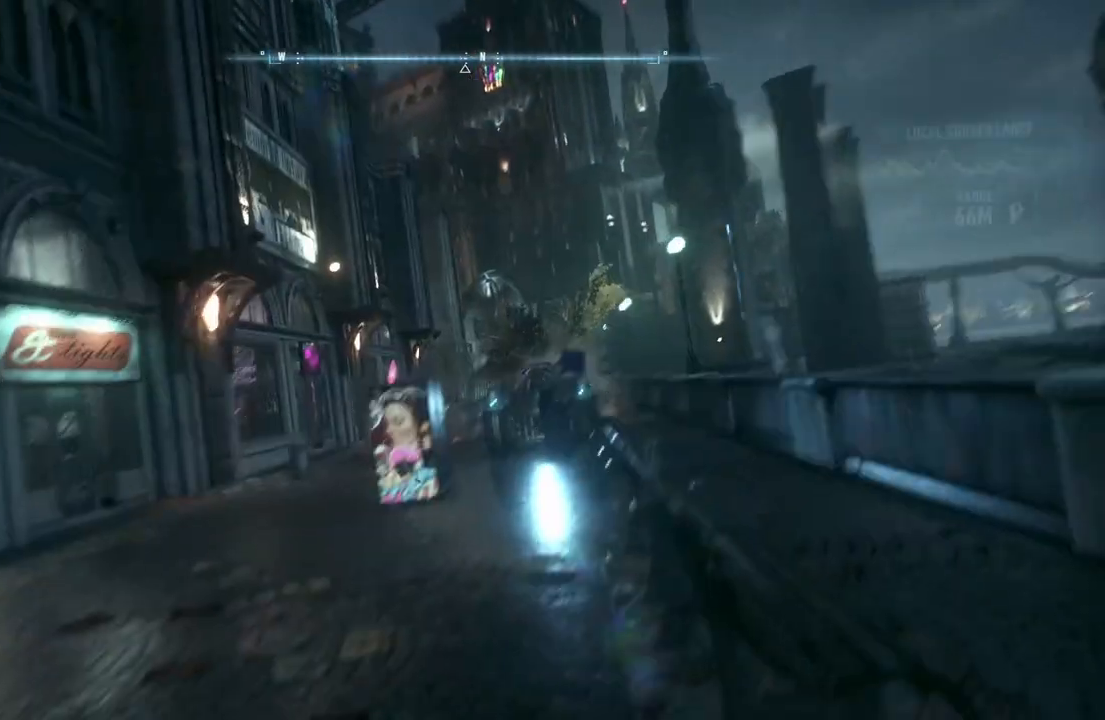
Gameplay with a controller (Xbox layout); each line is a JSON object with the inputs held at the frame after it. "events" lists button and stick changes between this image and that frame as [ms after this image, input, new state], when the widget could be followed in between.
{"buttons": [], "left_stick": "center", "right_stick": "center", "events": []}
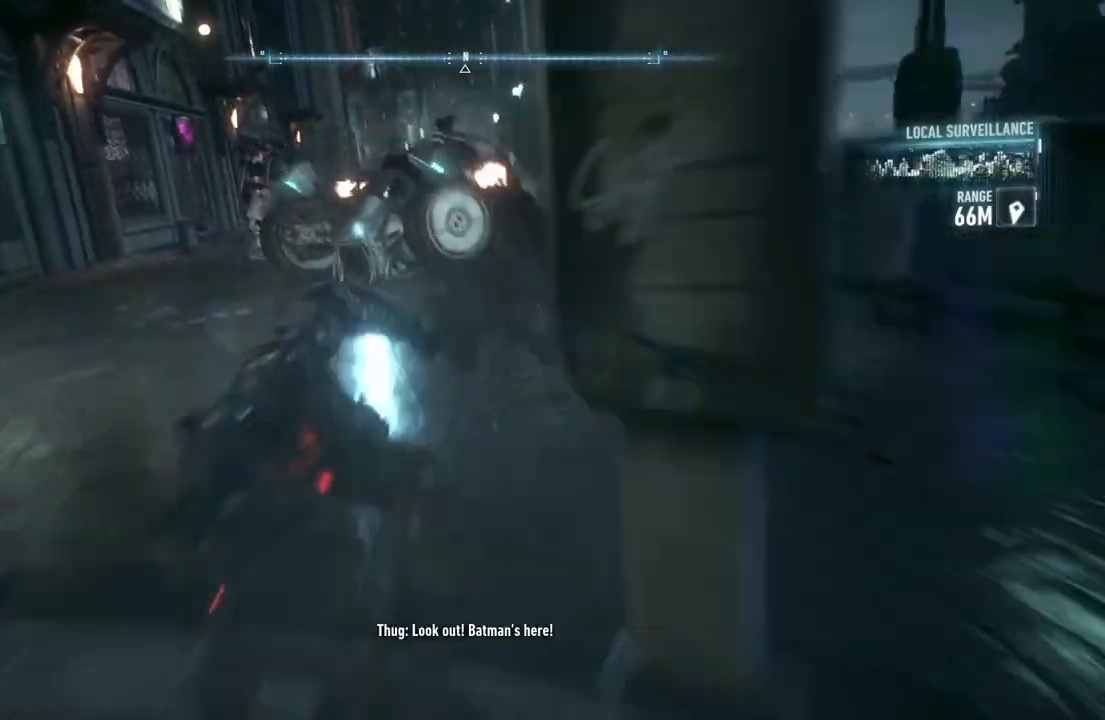
{"buttons": [], "left_stick": "center", "right_stick": "left", "events": [[267, "right_stick", "left"]]}
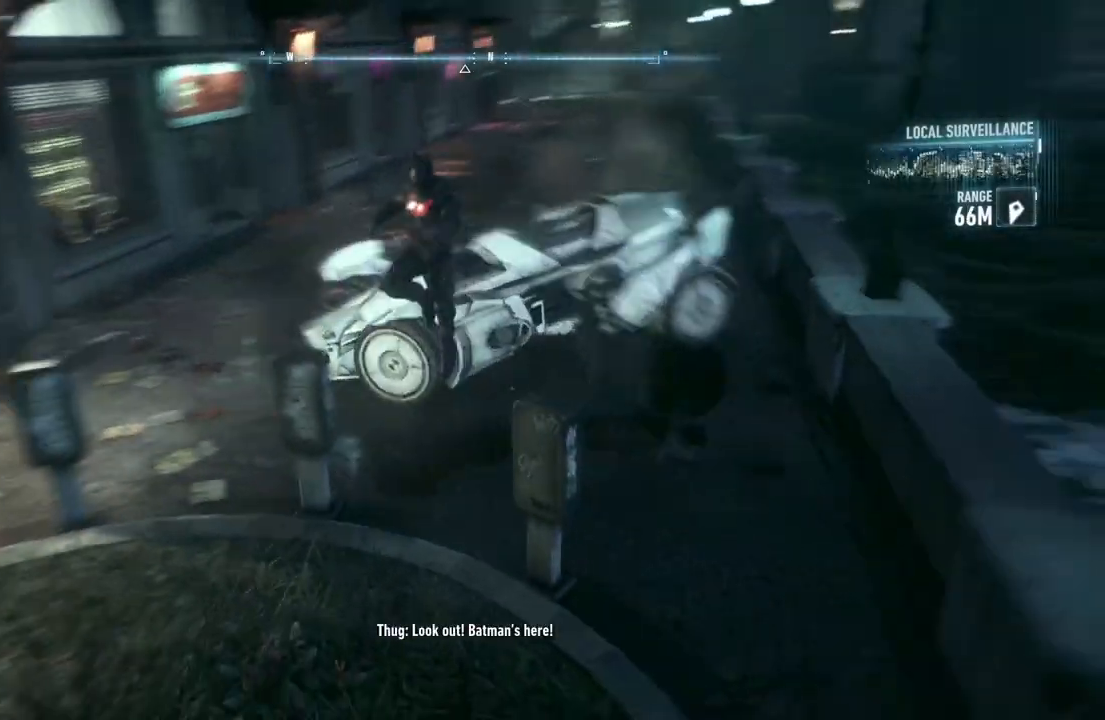
{"buttons": [], "left_stick": "up-left", "right_stick": "left", "events": [[150, "left_stick", "down-left"], [350, "left_stick", "up-left"]]}
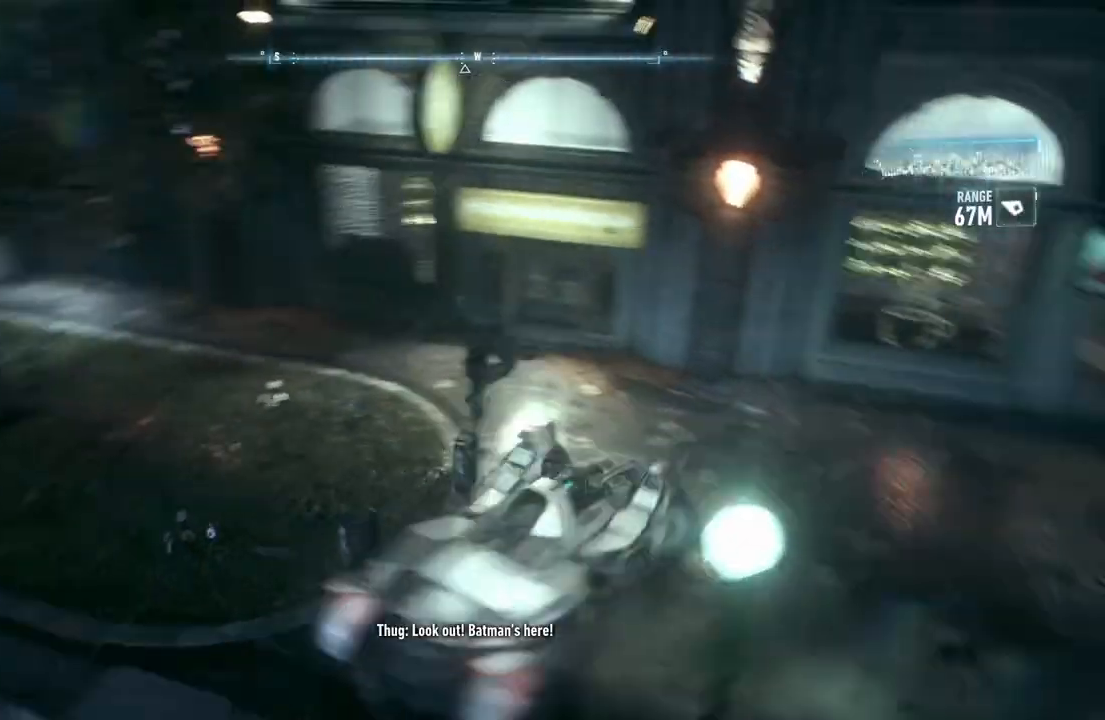
{"buttons": ["L2"], "left_stick": "up-left", "right_stick": "center", "events": [[250, "L2", "down"], [300, "right_stick", "center"]]}
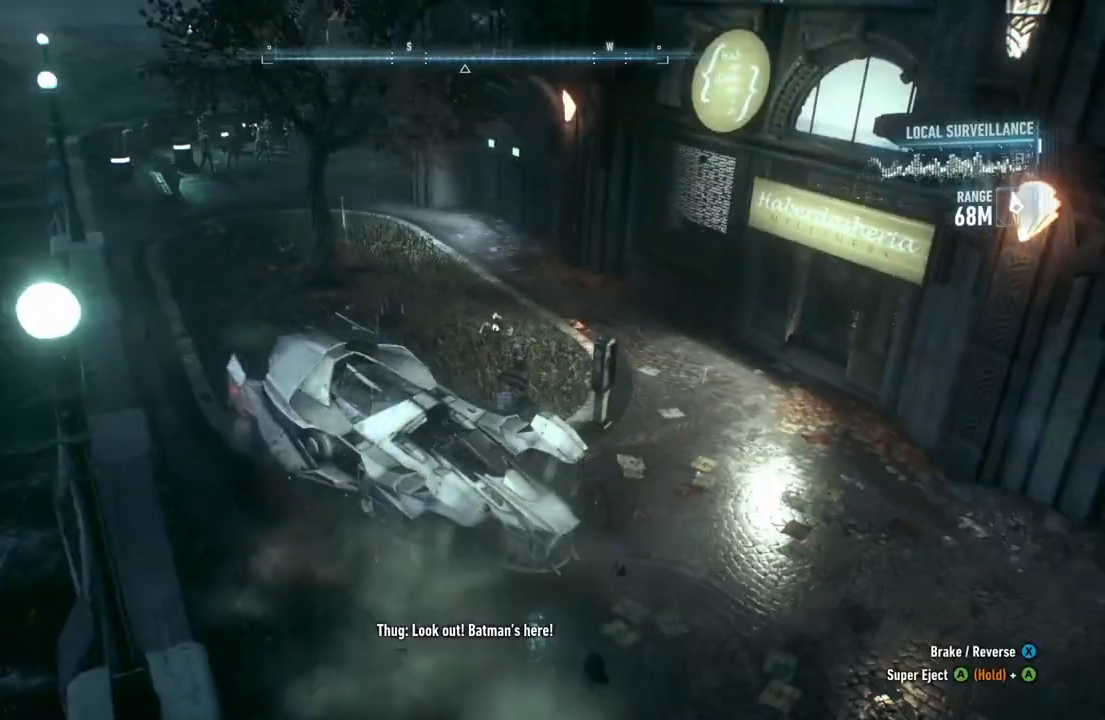
{"buttons": ["L2"], "left_stick": "up", "right_stick": "up-left", "events": [[50, "right_stick", "up"], [150, "right_stick", "up-left"], [417, "left_stick", "up"]]}
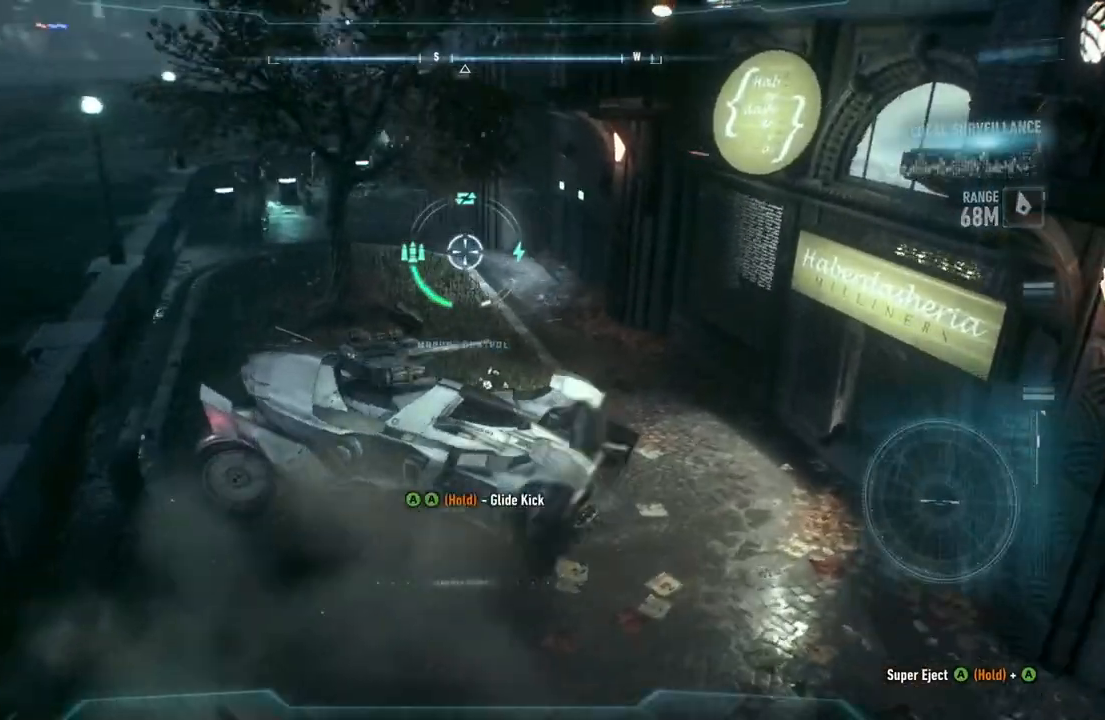
{"buttons": ["L2"], "left_stick": "up", "right_stick": "up-left", "events": []}
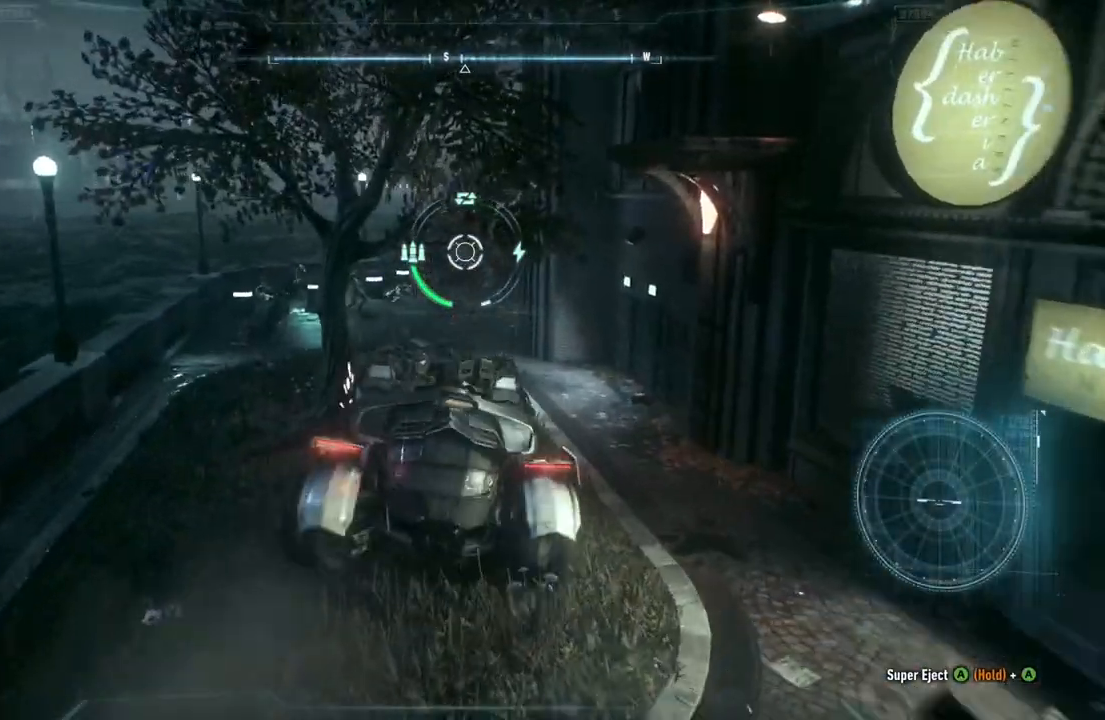
{"buttons": ["L2"], "left_stick": "up", "right_stick": "down-left", "events": [[50, "right_stick", "left"], [450, "right_stick", "down-left"]]}
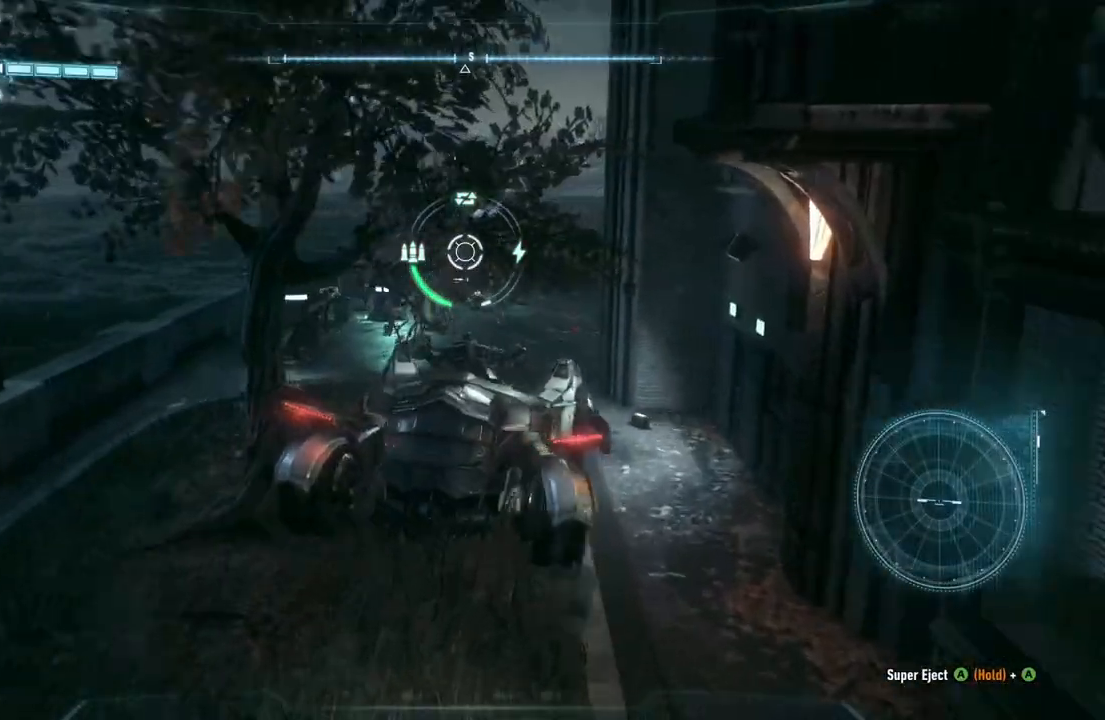
{"buttons": ["L2"], "left_stick": "up", "right_stick": "down-left", "events": []}
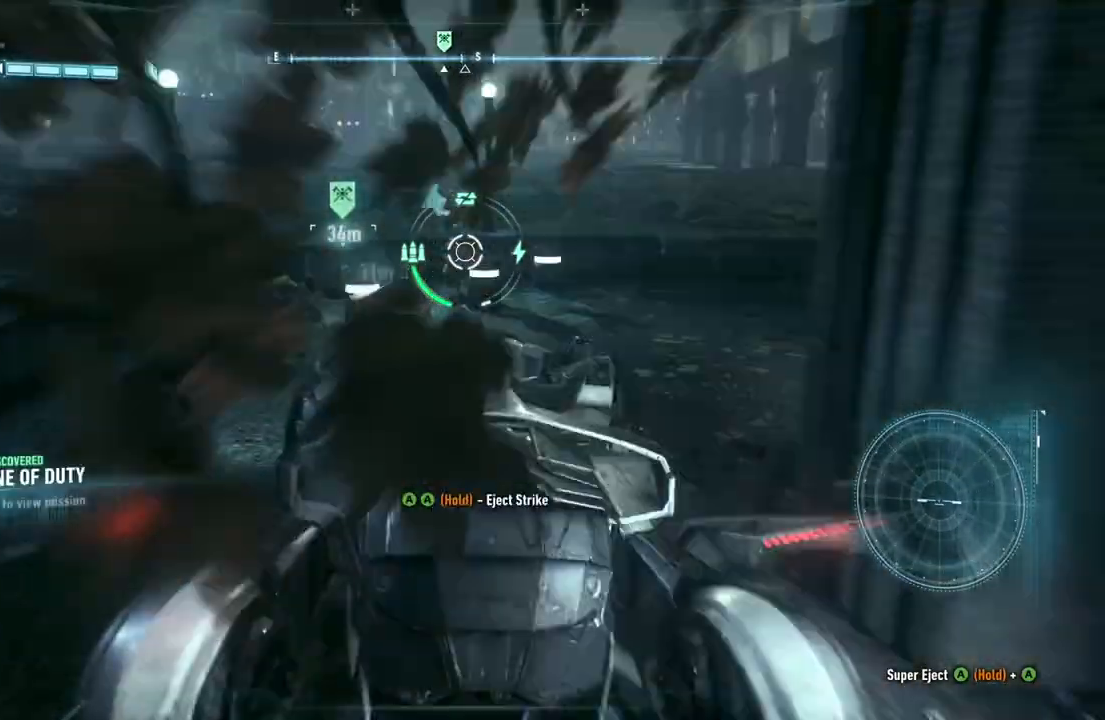
{"buttons": ["L2"], "left_stick": "up-right", "right_stick": "down-left", "events": [[450, "left_stick", "up-right"]]}
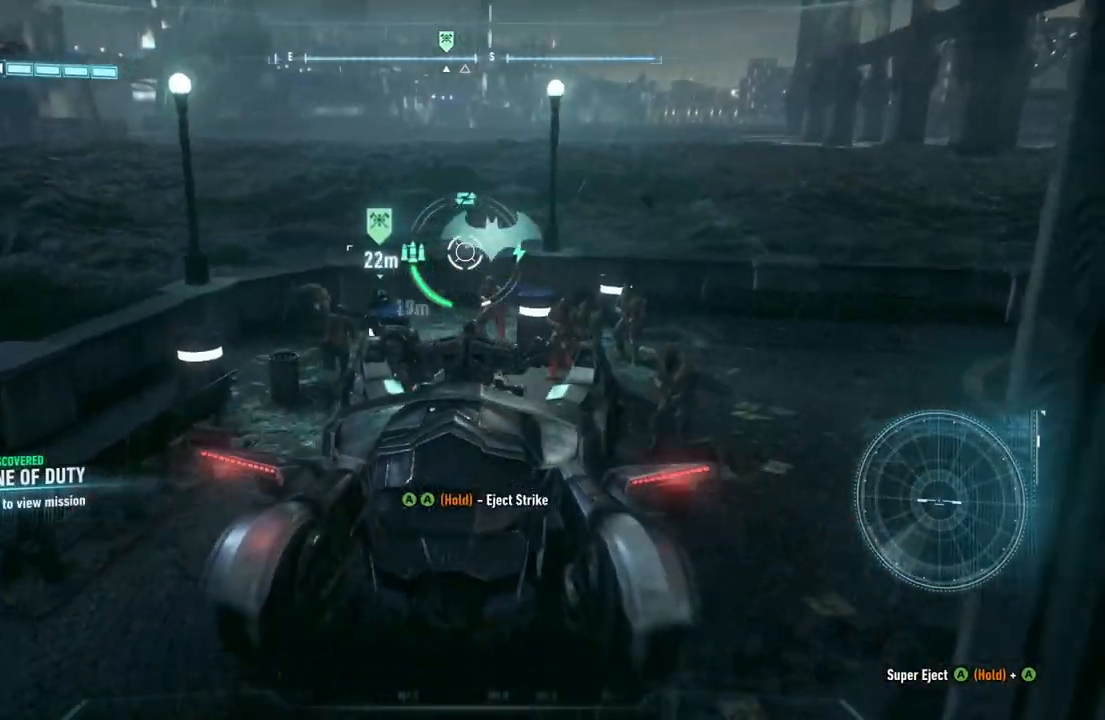
{"buttons": ["L2"], "left_stick": "up", "right_stick": "down-left", "events": [[433, "left_stick", "up"]]}
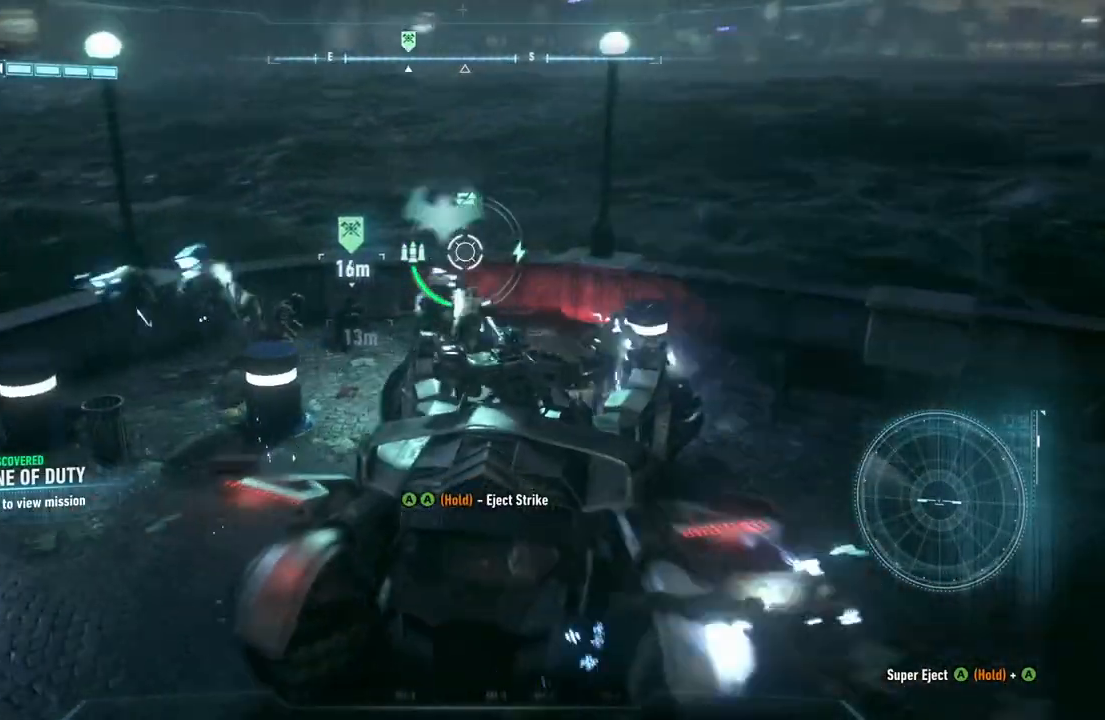
{"buttons": ["L2"], "left_stick": "down", "right_stick": "down-right", "events": [[117, "left_stick", "up-left"], [317, "right_stick", "center"], [417, "left_stick", "down-left"], [417, "right_stick", "down-right"], [483, "left_stick", "down"]]}
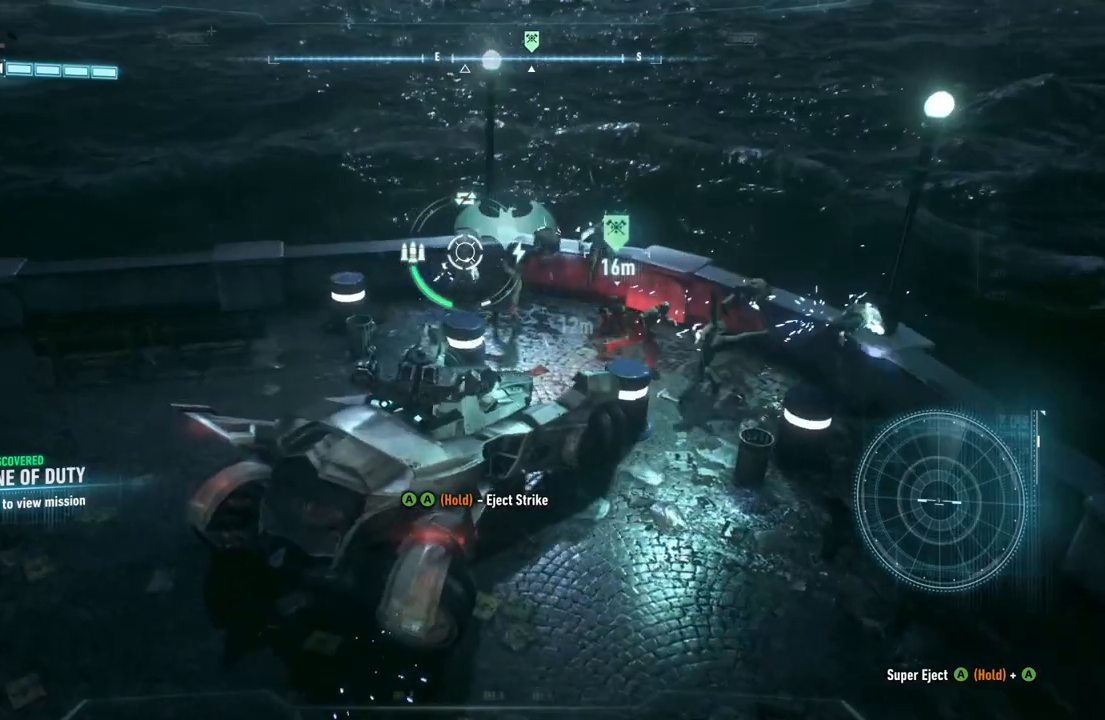
{"buttons": ["L2"], "left_stick": "right", "right_stick": "down-right", "events": [[83, "left_stick", "down-right"], [233, "left_stick", "center"], [450, "left_stick", "right"]]}
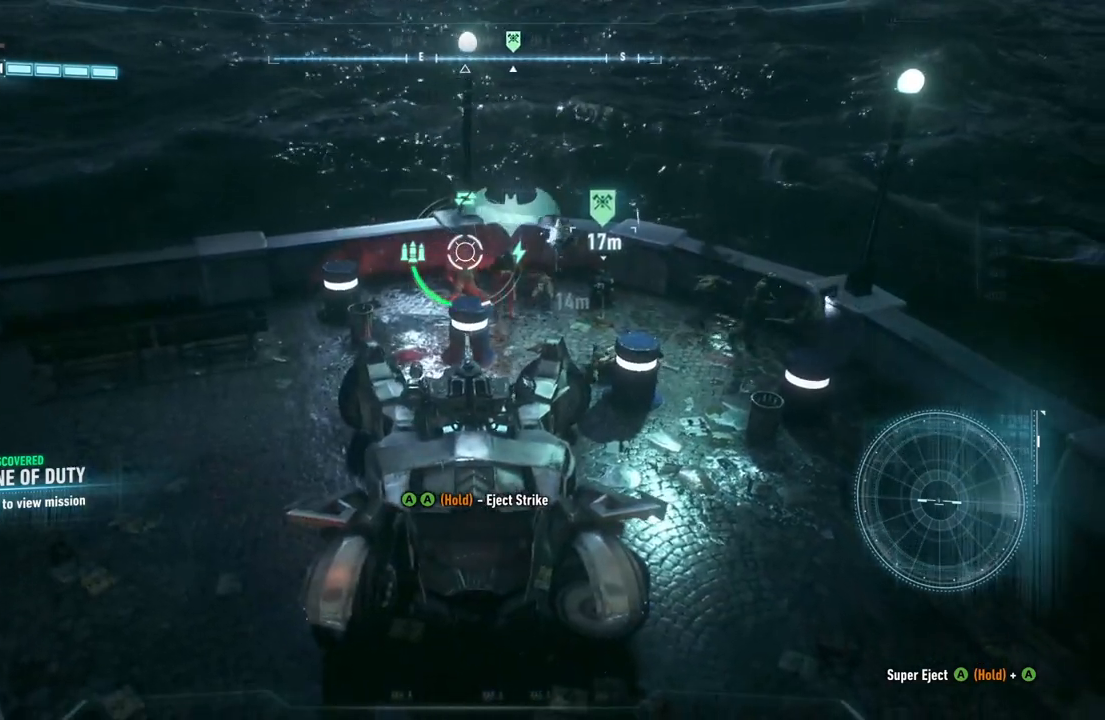
{"buttons": ["L2"], "left_stick": "down", "right_stick": "down", "events": [[33, "right_stick", "center"], [83, "left_stick", "down"], [483, "right_stick", "down"]]}
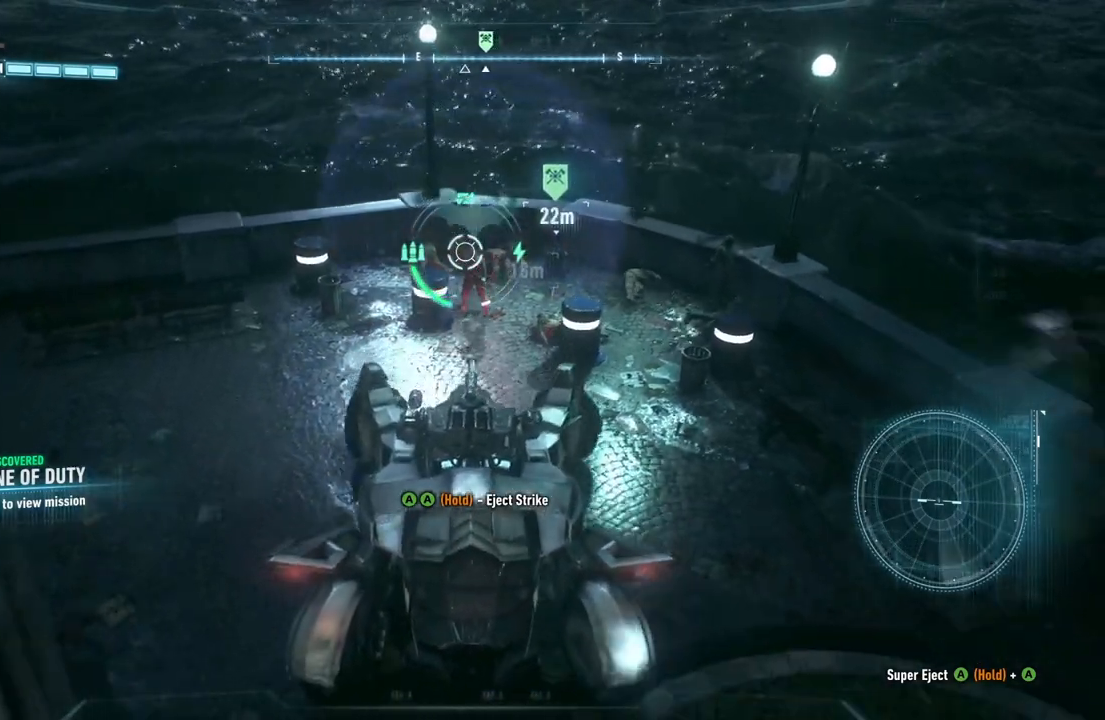
{"buttons": ["L2"], "left_stick": "up", "right_stick": "center", "events": [[117, "right_stick", "center"], [133, "left_stick", "center"], [483, "left_stick", "up"]]}
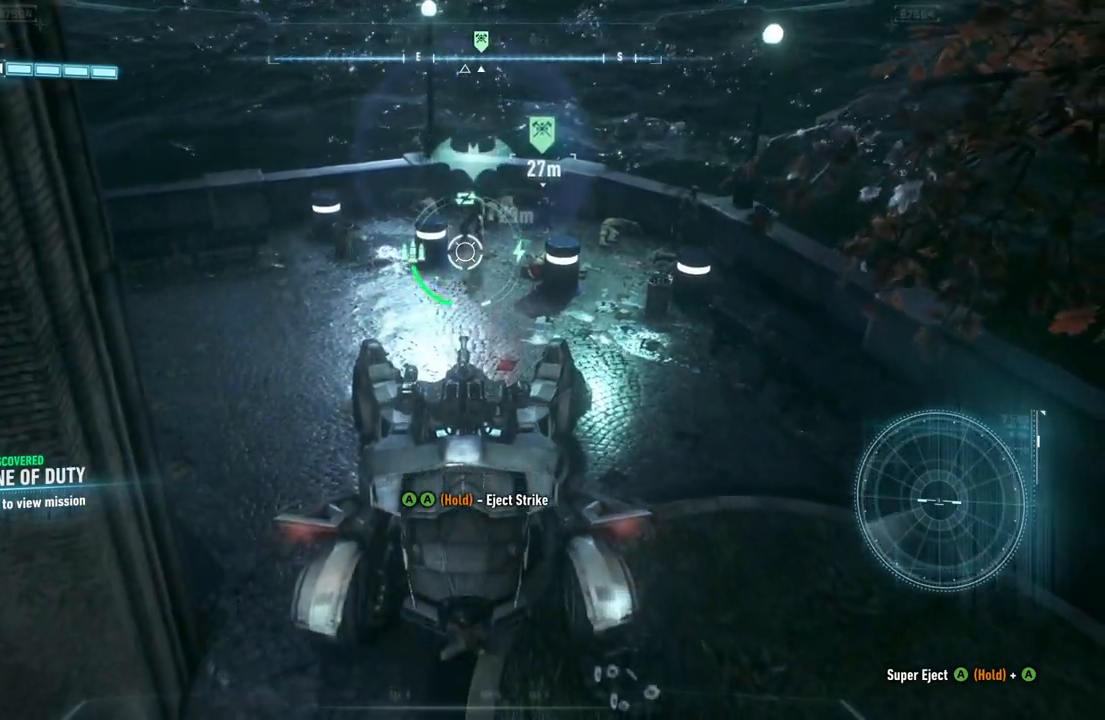
{"buttons": ["L2"], "left_stick": "center", "right_stick": "right", "events": [[17, "R2", "down"], [117, "left_stick", "center"], [150, "right_stick", "up-right"], [183, "R2", "up"], [383, "right_stick", "right"]]}
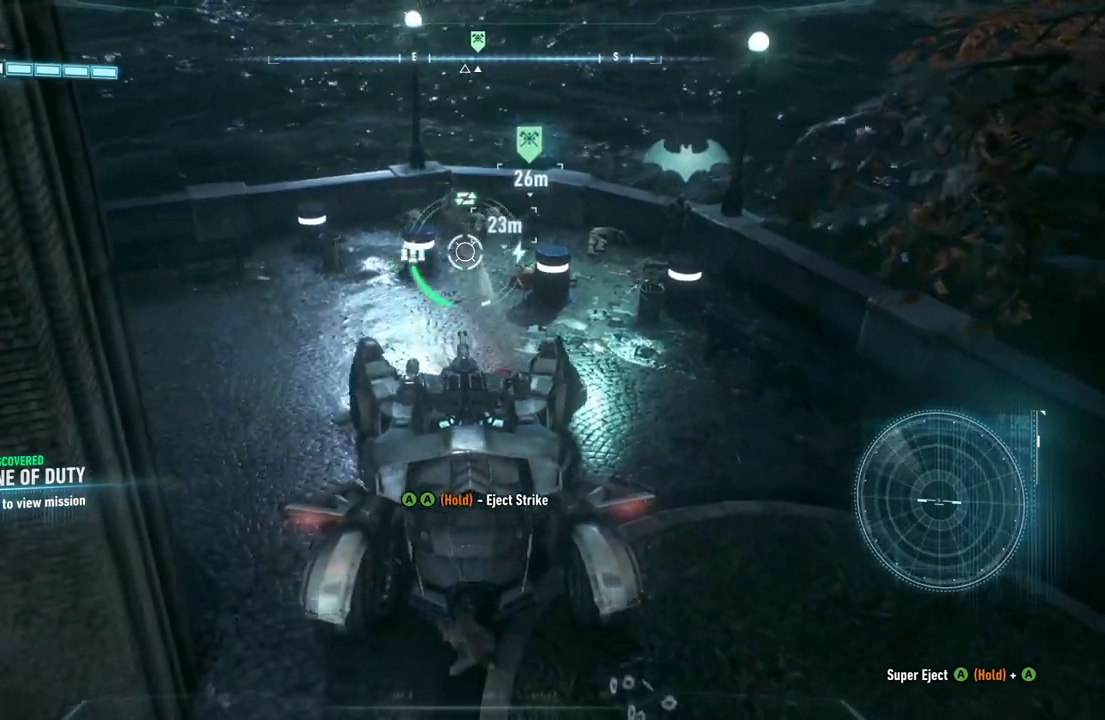
{"buttons": ["L2"], "left_stick": "center", "right_stick": "up-right", "events": [[133, "right_stick", "up-right"], [167, "left_stick", "up-right"], [333, "left_stick", "center"]]}
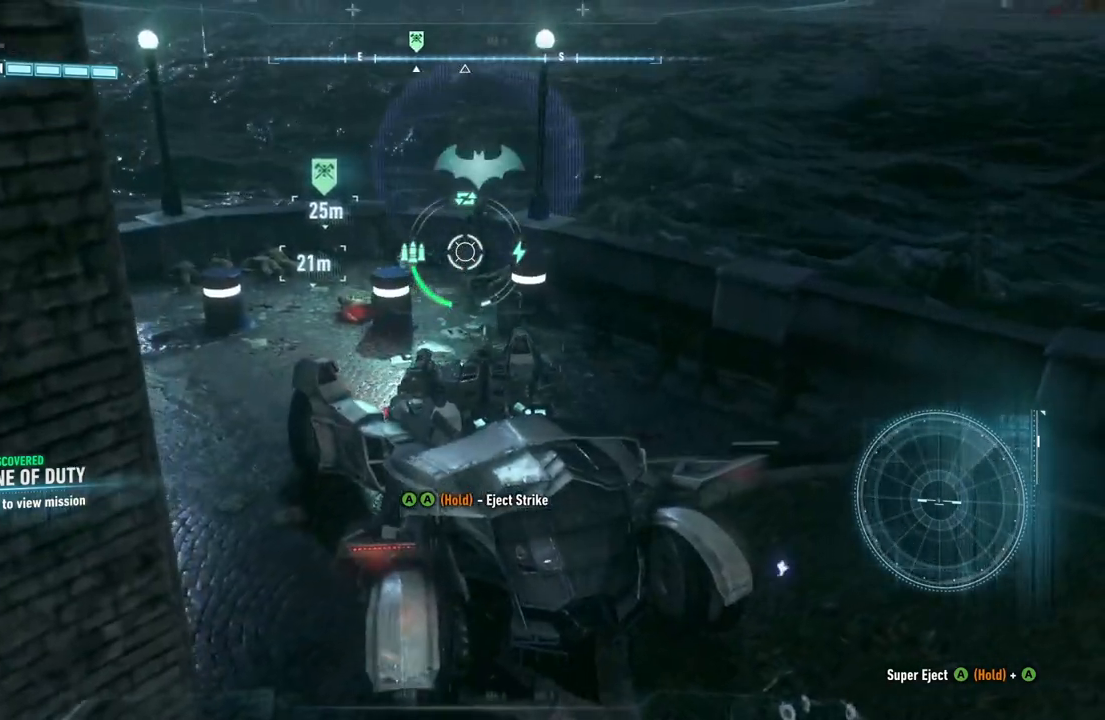
{"buttons": [], "left_stick": "center", "right_stick": "center", "events": [[117, "R2", "down"], [150, "right_stick", "center"], [267, "R2", "up"], [483, "L2", "up"]]}
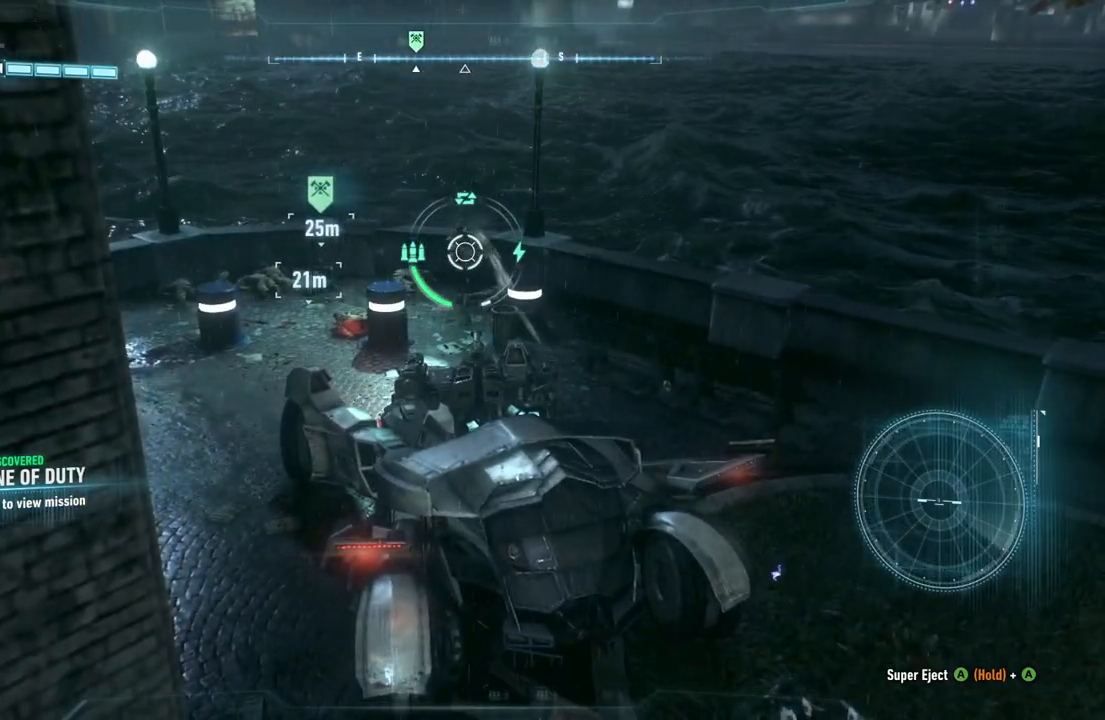
{"buttons": [], "left_stick": "center", "right_stick": "center", "events": [[150, "right_stick", "left"], [350, "right_stick", "center"]]}
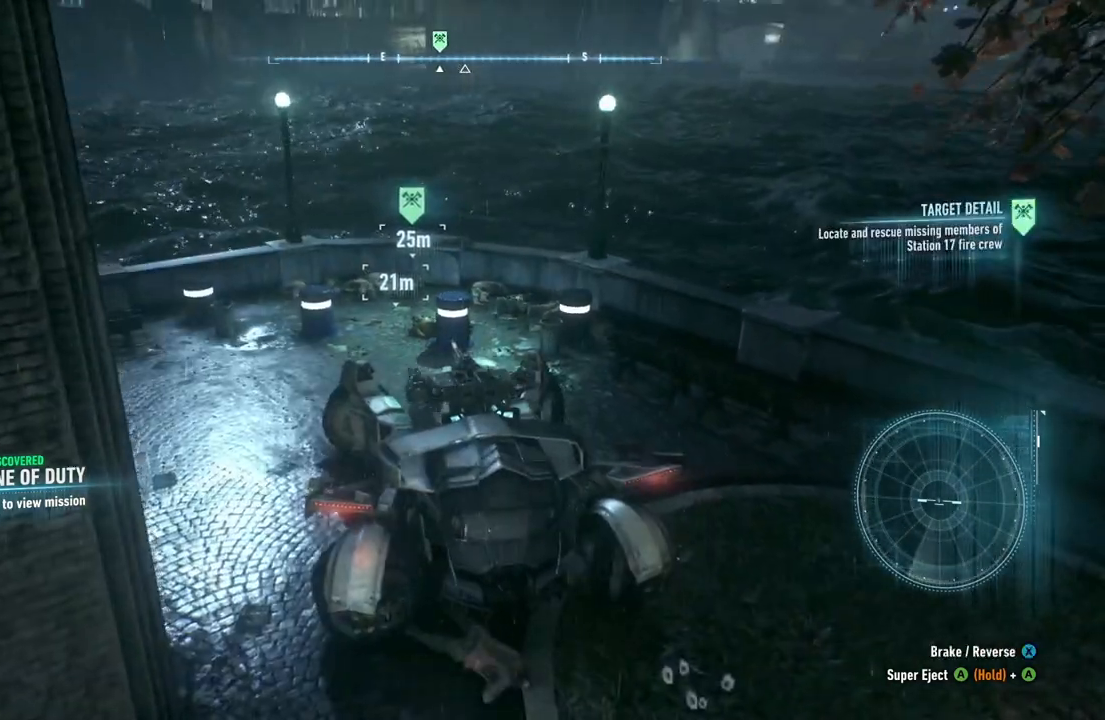
{"buttons": [], "left_stick": "center", "right_stick": "center", "events": [[367, "A", "down"], [433, "A", "up"]]}
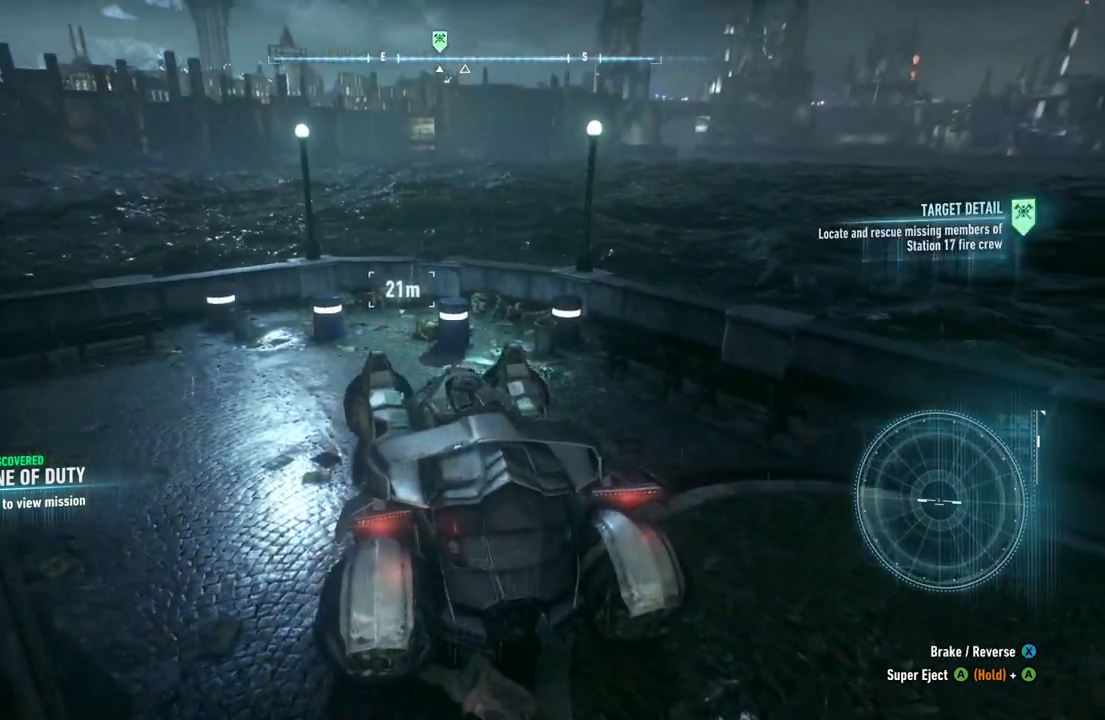
{"buttons": ["L1"], "left_stick": "center", "right_stick": "center", "events": [[467, "L1", "down"]]}
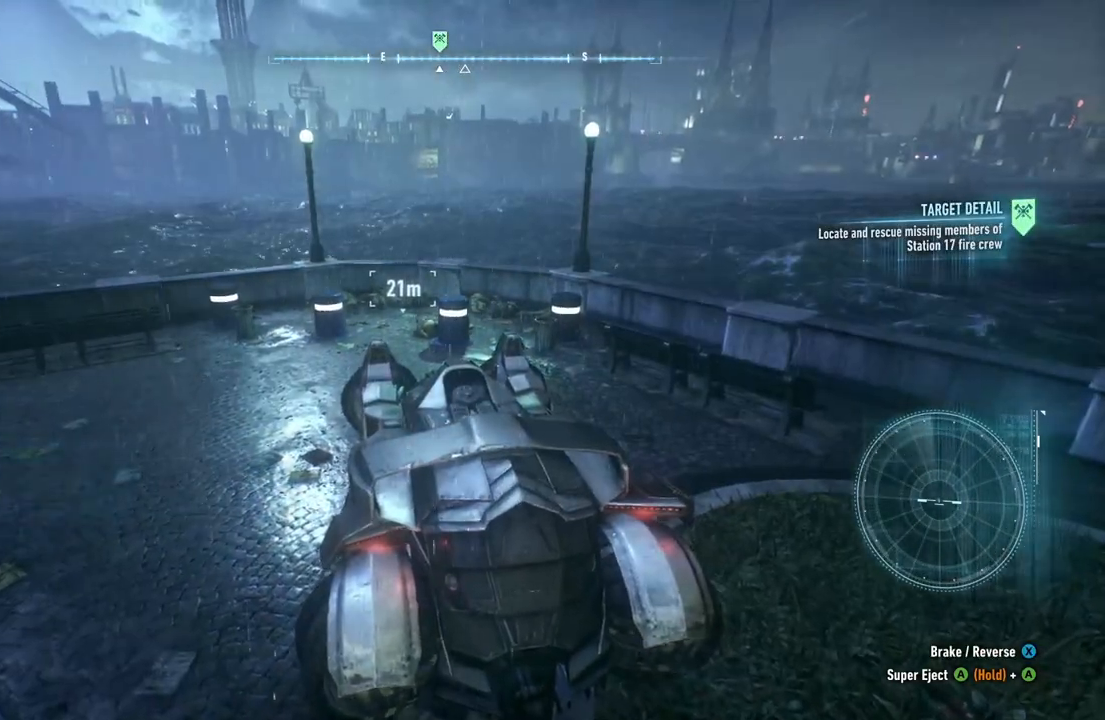
{"buttons": [], "left_stick": "up-left", "right_stick": "center", "events": [[117, "L1", "up"], [300, "left_stick", "up-left"]]}
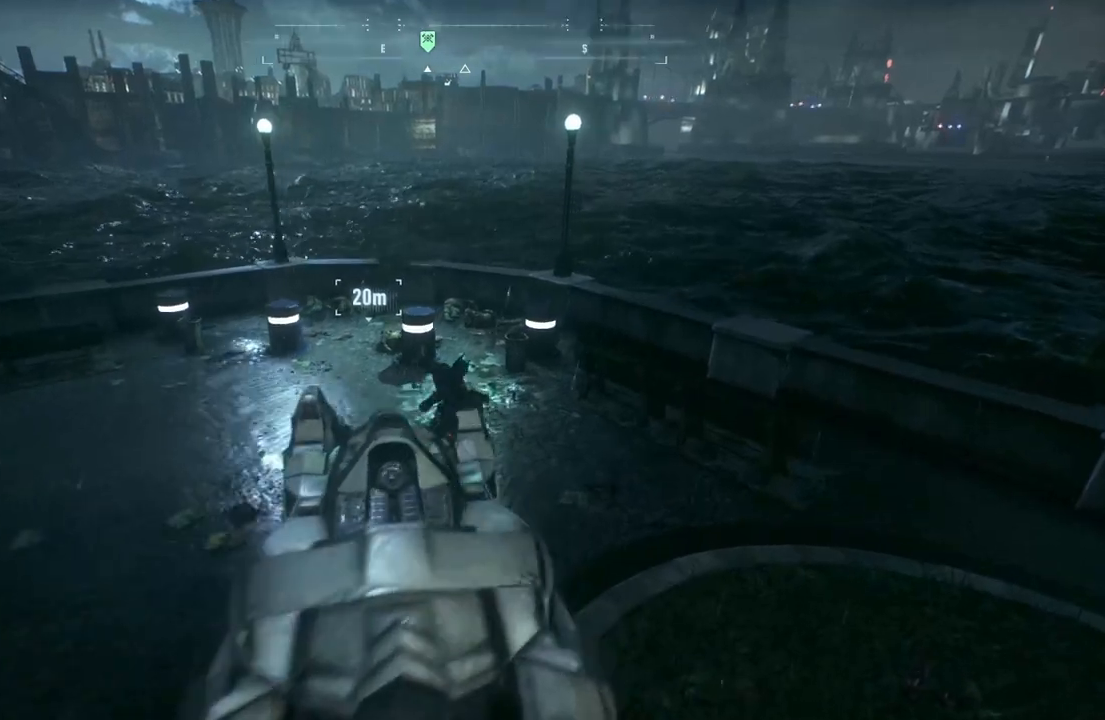
{"buttons": ["A"], "left_stick": "up", "right_stick": "center", "events": [[83, "A", "down"], [100, "left_stick", "up"]]}
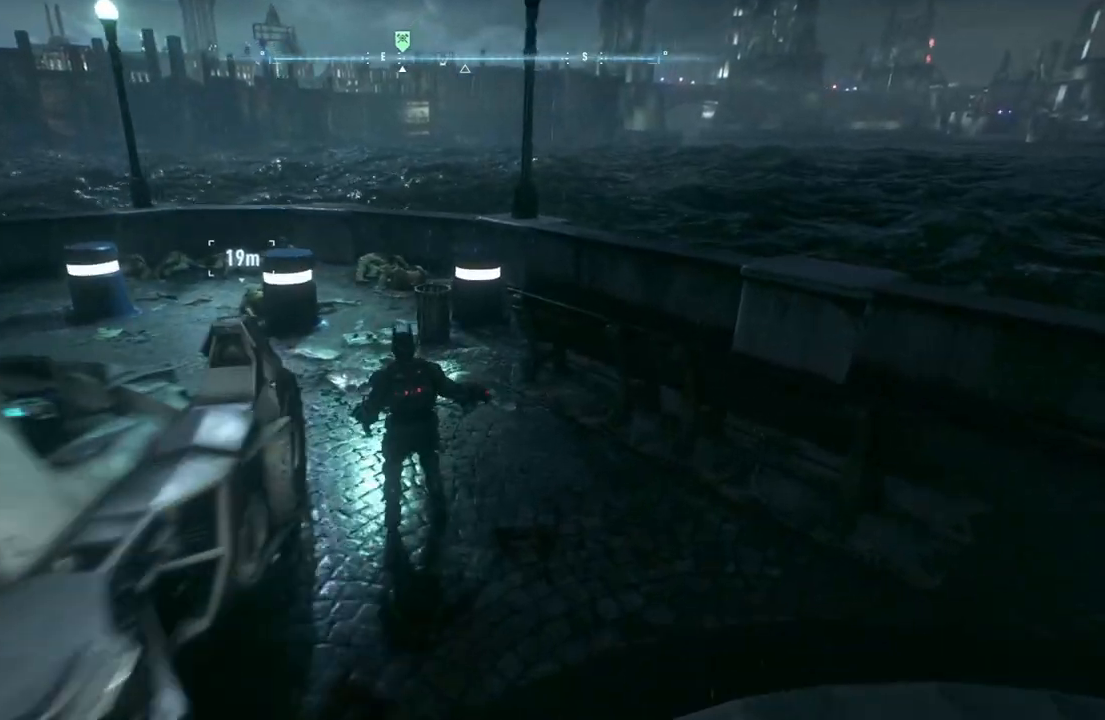
{"buttons": ["A"], "left_stick": "up-left", "right_stick": "center", "events": [[150, "left_stick", "up-left"]]}
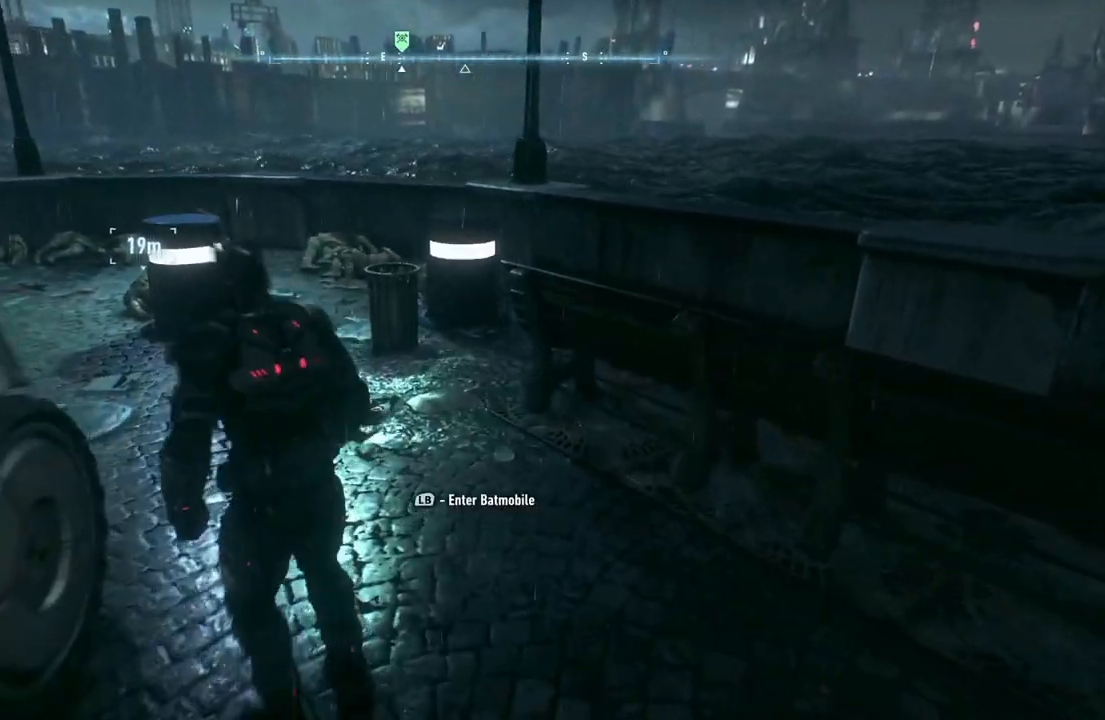
{"buttons": ["A"], "left_stick": "up", "right_stick": "center", "events": [[150, "right_stick", "left"], [333, "left_stick", "up"], [367, "right_stick", "center"]]}
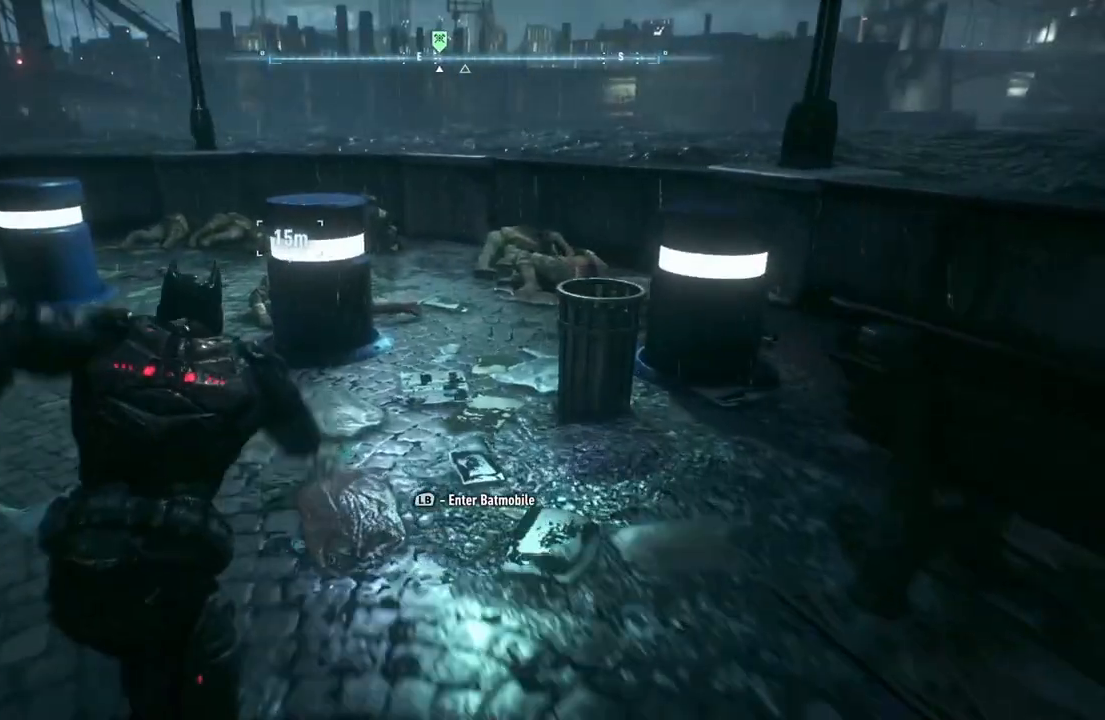
{"buttons": ["A"], "left_stick": "up", "right_stick": "down-right", "events": [[50, "left_stick", "up-left"], [417, "right_stick", "right"], [483, "left_stick", "up"], [483, "right_stick", "down-right"]]}
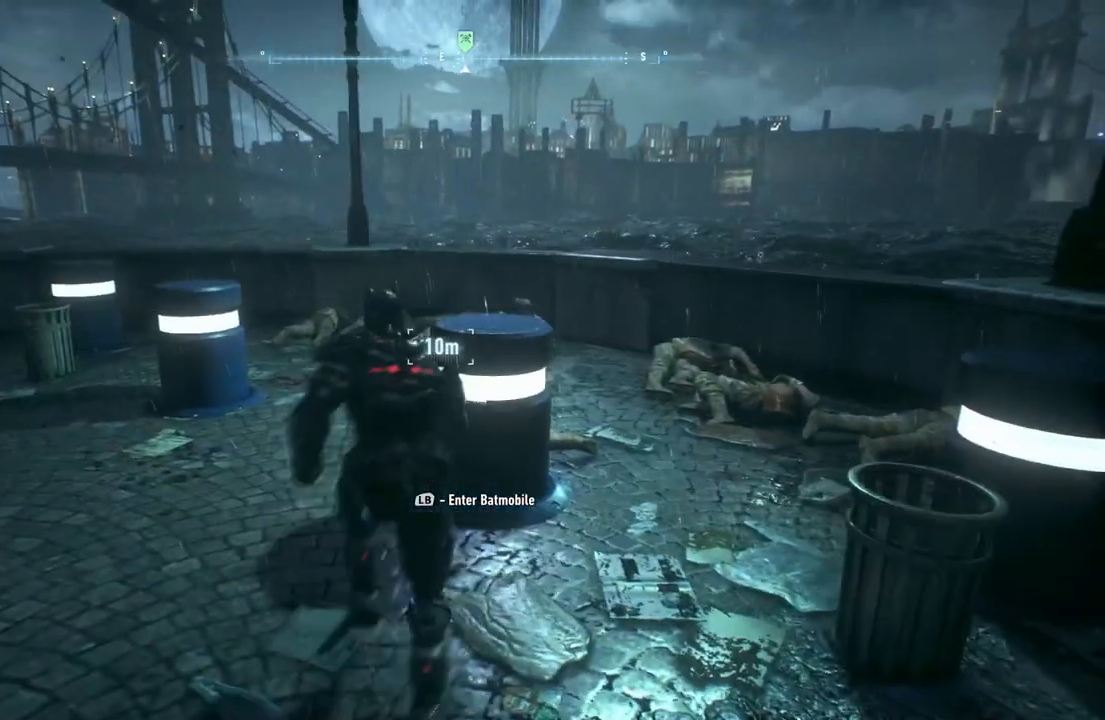
{"buttons": ["A"], "left_stick": "up", "right_stick": "down-right", "events": []}
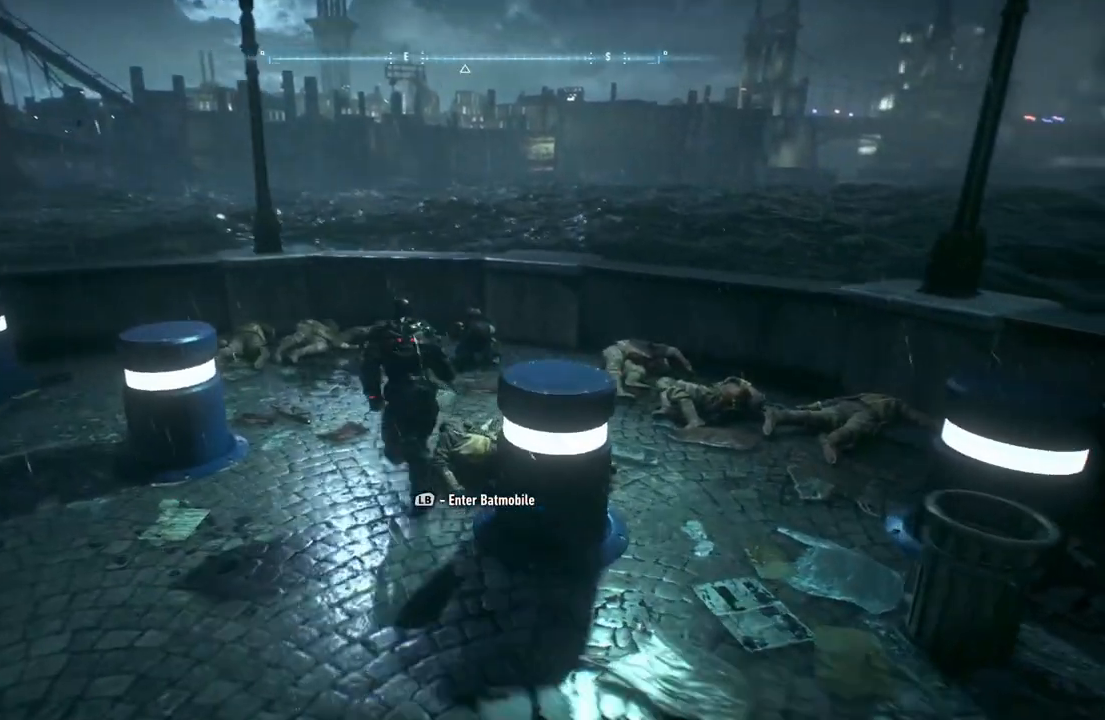
{"buttons": ["A"], "left_stick": "center", "right_stick": "center", "events": [[150, "right_stick", "center"], [217, "A", "up"], [333, "left_stick", "center"], [483, "A", "down"]]}
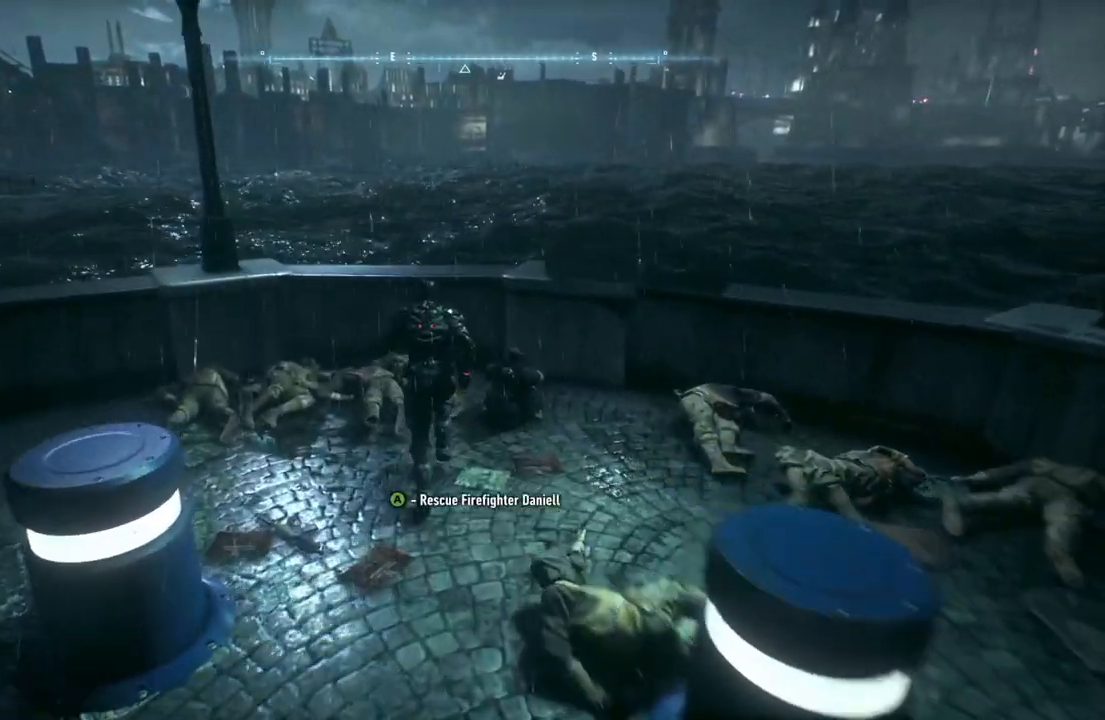
{"buttons": [], "left_stick": "center", "right_stick": "center", "events": [[117, "A", "up"]]}